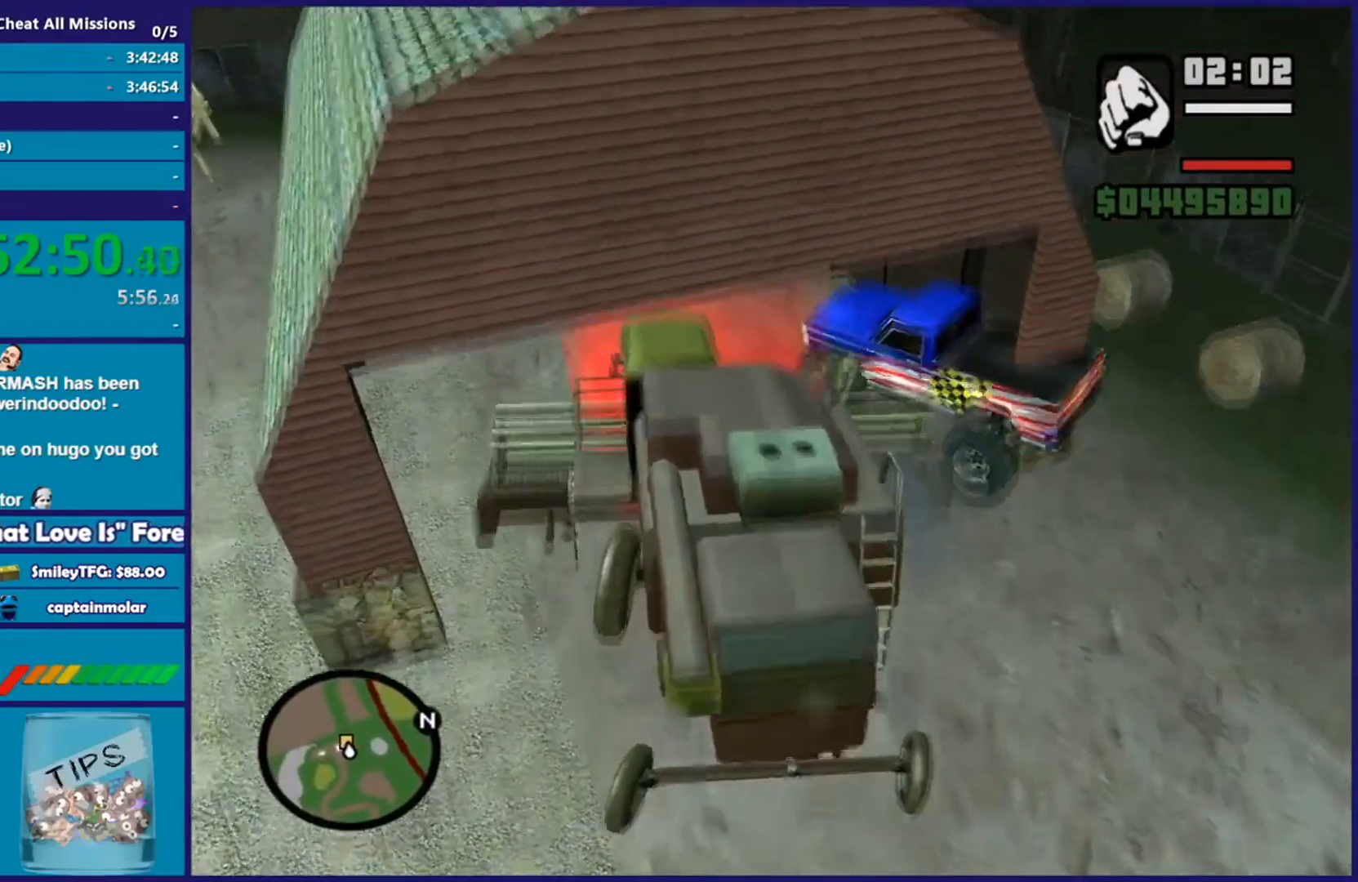
Gameplay with a controller (Xbox layout); each line is a JSON object with the inputs held at the frame after it. "events" lists button and stick changes between this image and that frame as [ms after this image, input, new state], when the widget could be followed in between.
{"buttons": ["L2"], "left_stick": "down-right", "right_stick": "down", "events": [[150, "R2", "up"], [217, "right_stick", "down"], [367, "left_stick", "down-right"], [401, "L2", "down"]]}
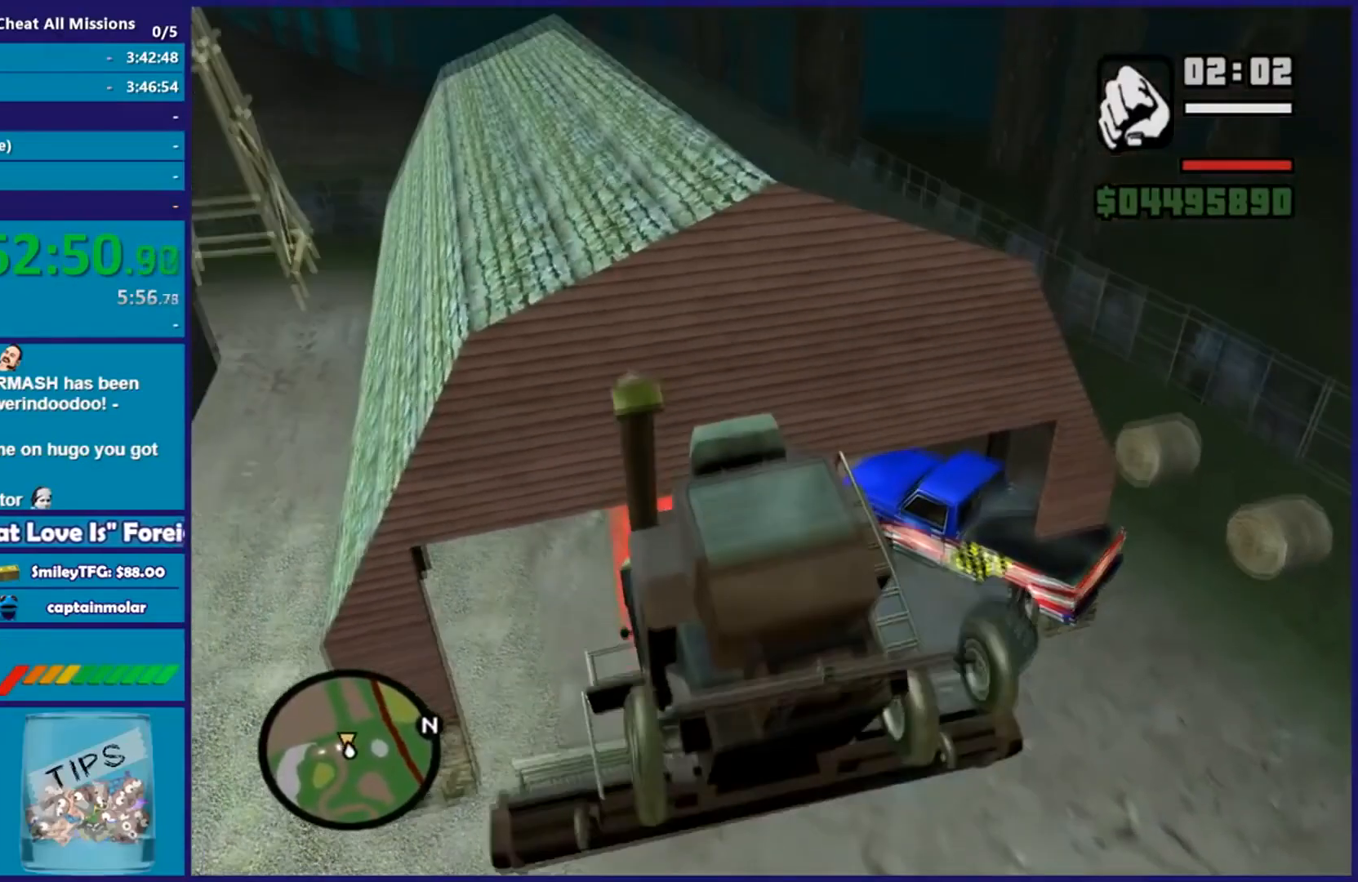
{"buttons": ["L2"], "left_stick": "down-right", "right_stick": "down", "events": []}
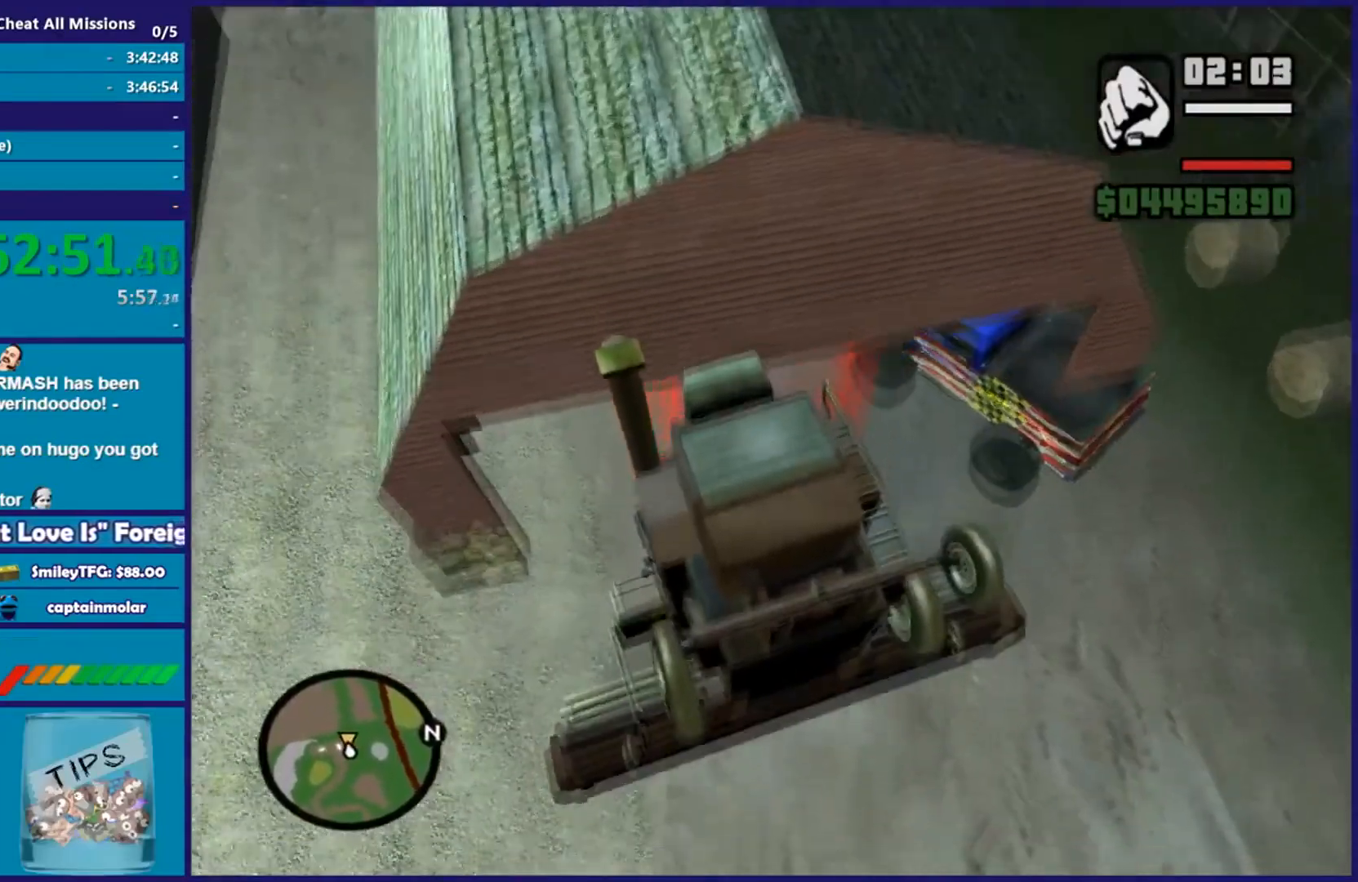
{"buttons": [], "left_stick": "down-right", "right_stick": "up-right", "events": [[17, "L2", "up"], [150, "right_stick", "center"], [217, "right_stick", "up-right"]]}
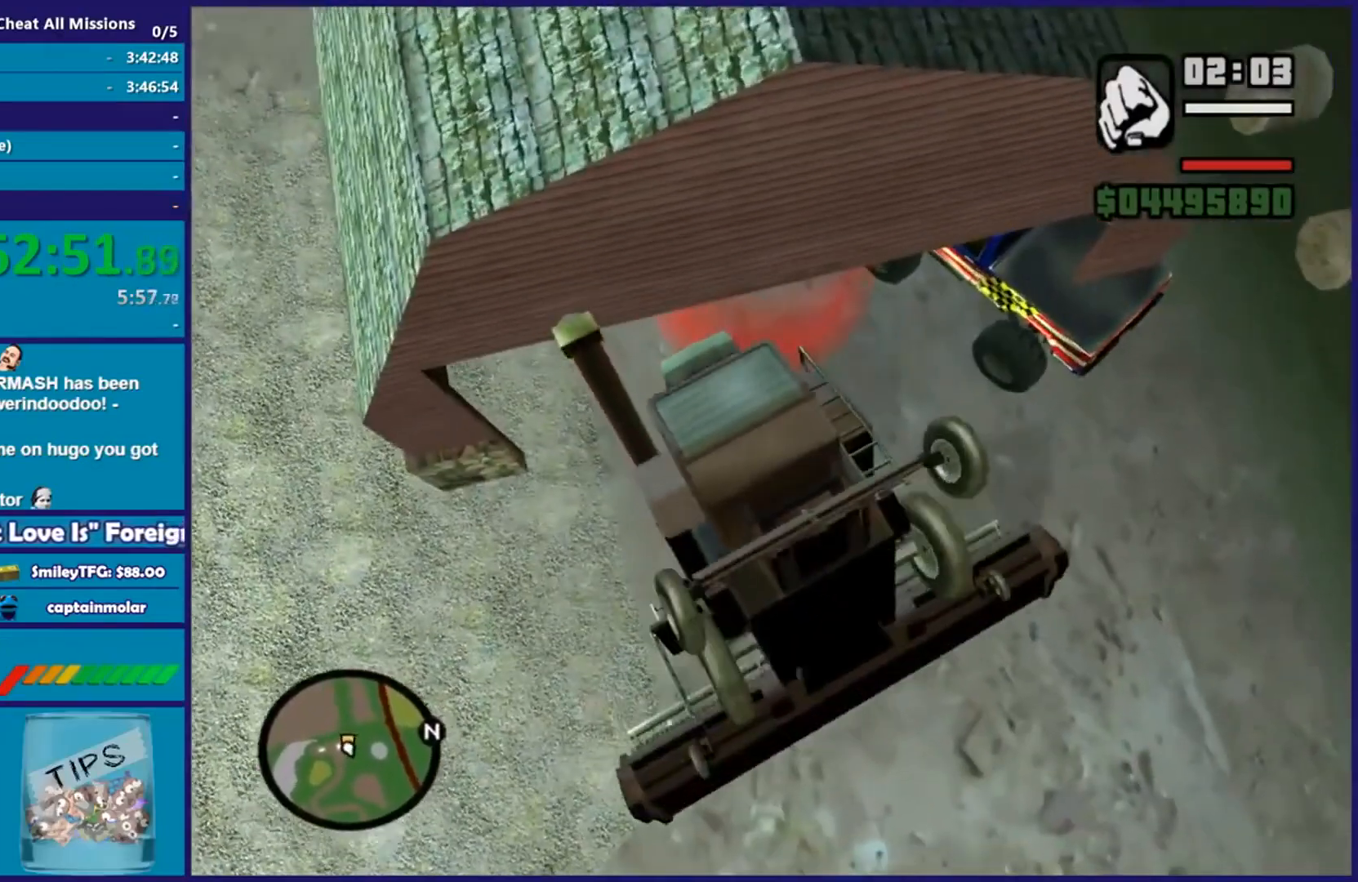
{"buttons": [], "left_stick": "up", "right_stick": "up-right", "events": [[16, "left_stick", "right"], [150, "left_stick", "up-right"], [250, "left_stick", "up"]]}
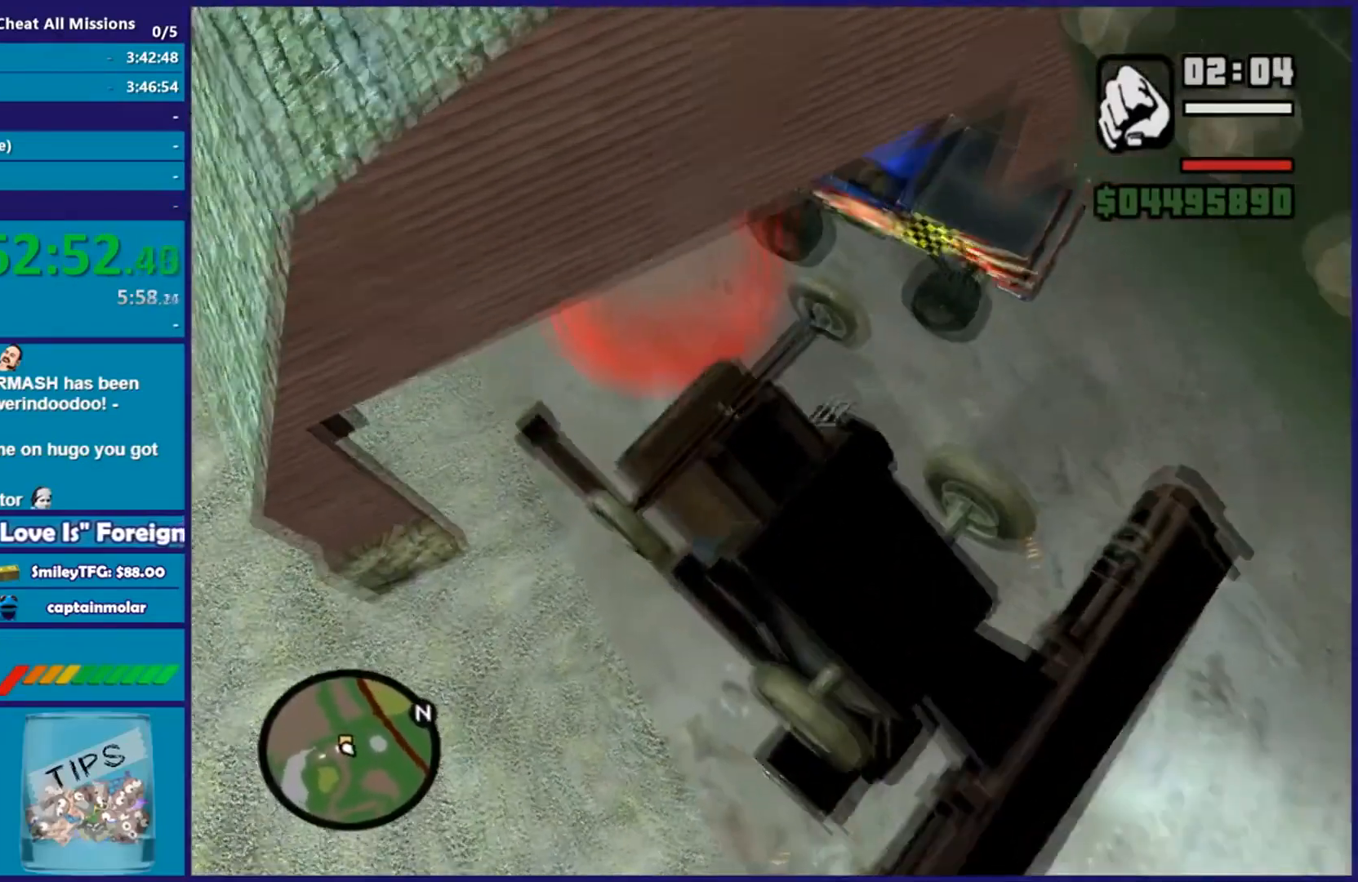
{"buttons": [], "left_stick": "up-left", "right_stick": "up-left", "events": [[84, "left_stick", "up-left"], [217, "right_stick", "up"], [401, "right_stick", "up-left"]]}
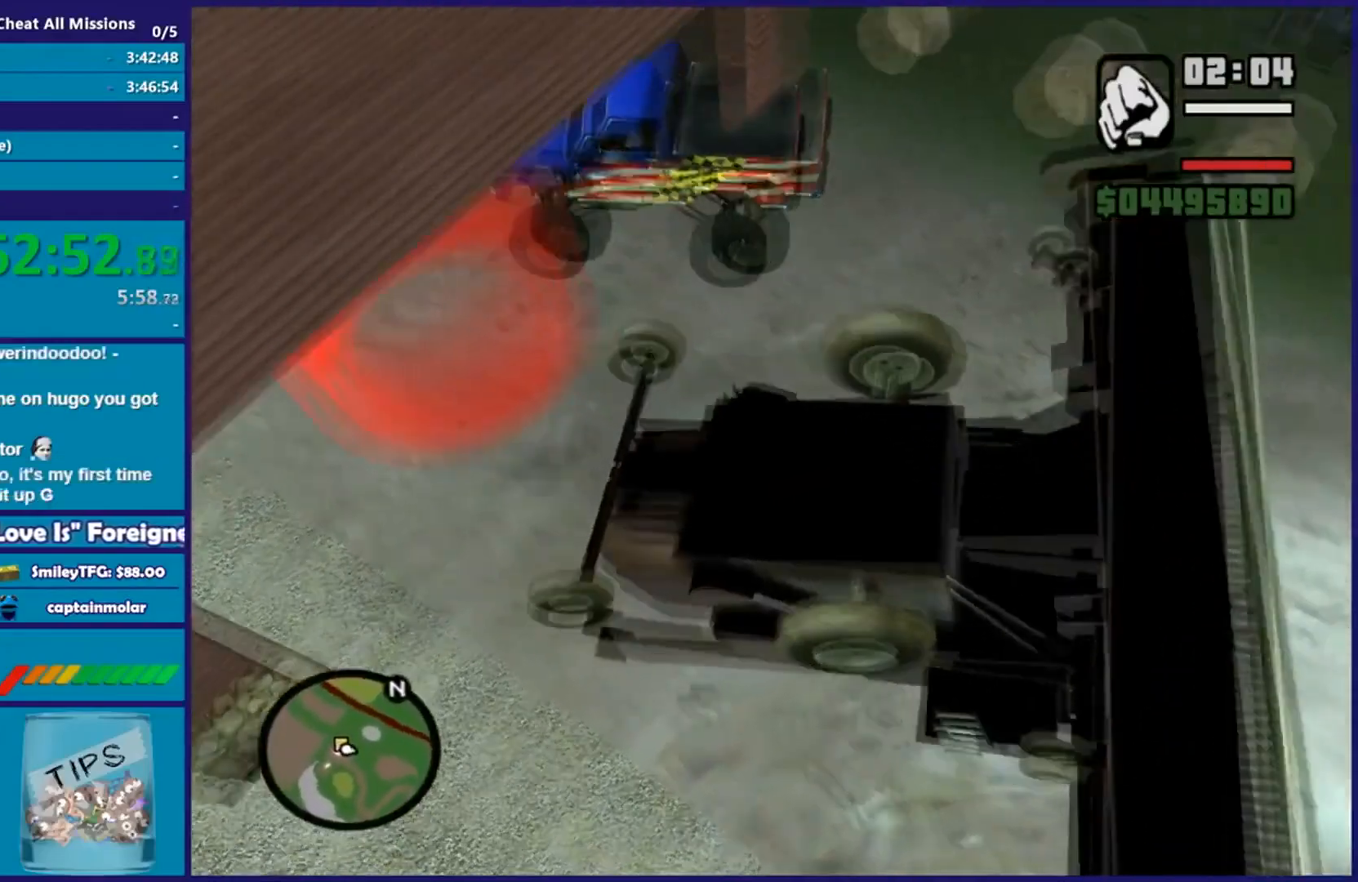
{"buttons": ["L3"], "left_stick": "left", "right_stick": "left", "events": [[150, "left_stick", "left"], [383, "right_stick", "left"], [433, "L3", "down"]]}
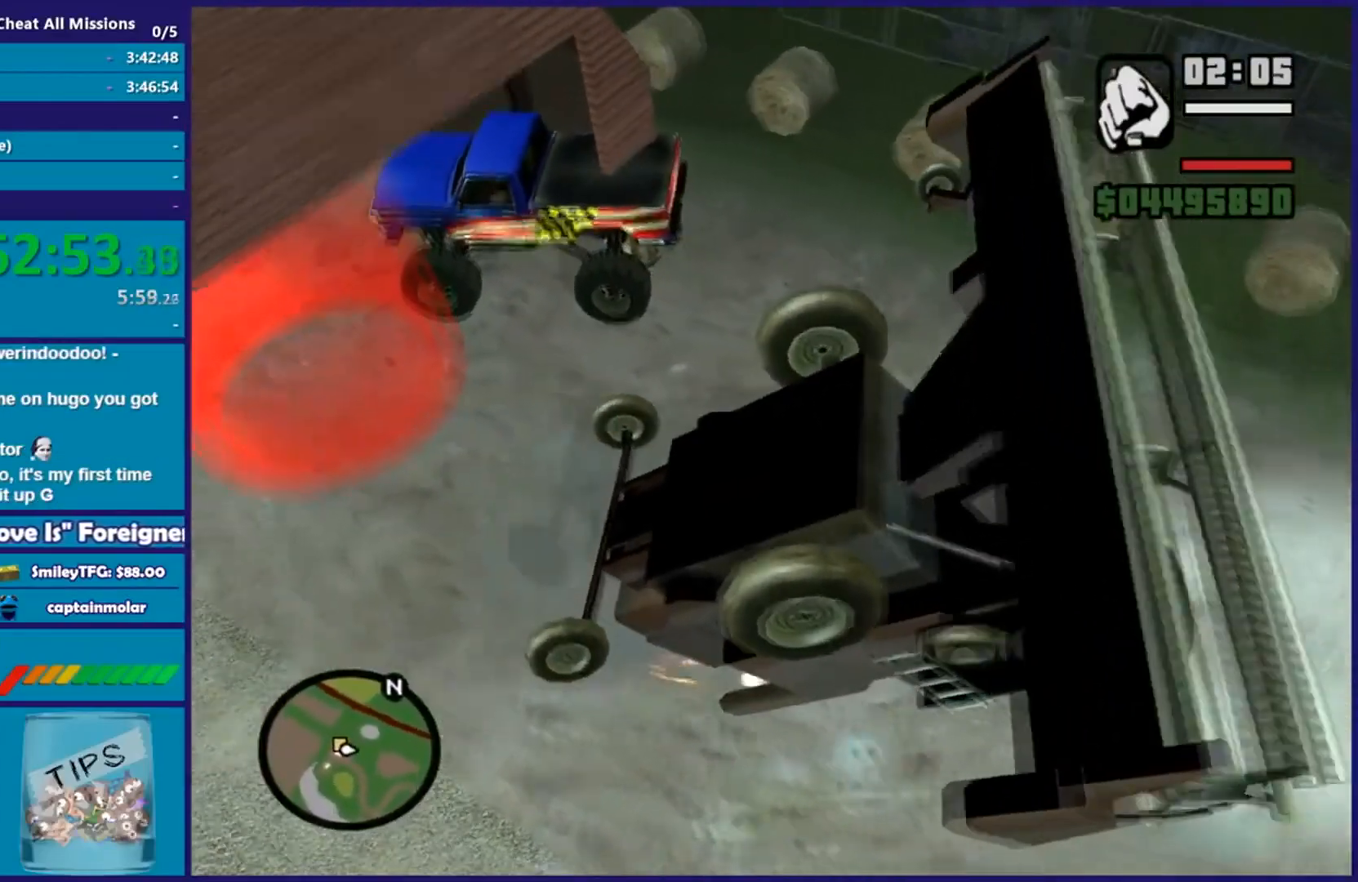
{"buttons": [], "left_stick": "left", "right_stick": "up-left", "events": [[84, "L3", "up"], [367, "right_stick", "up-left"]]}
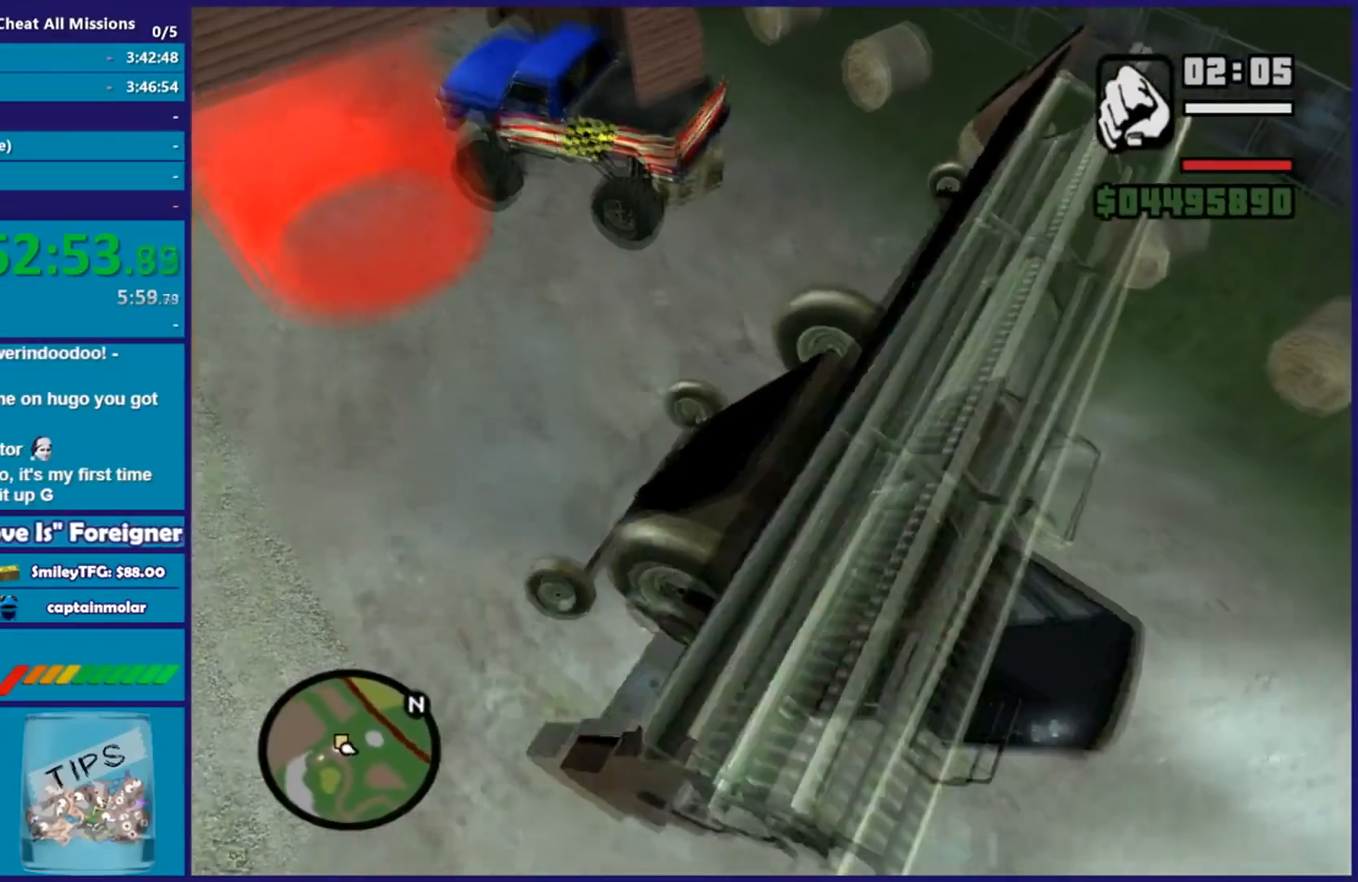
{"buttons": [], "left_stick": "left", "right_stick": "up-left", "events": []}
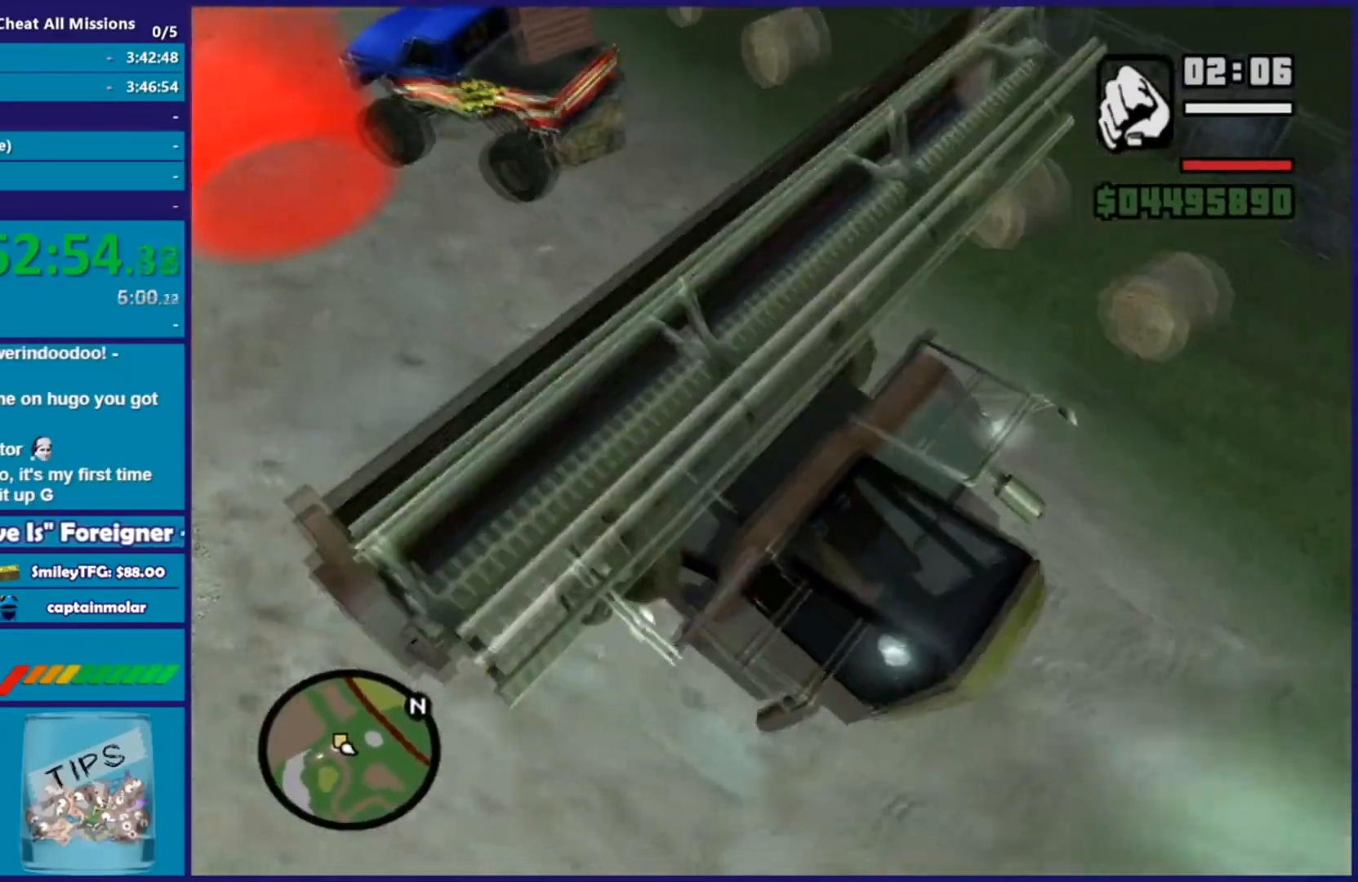
{"buttons": [], "left_stick": "up-left", "right_stick": "up-left", "events": [[117, "left_stick", "up-left"]]}
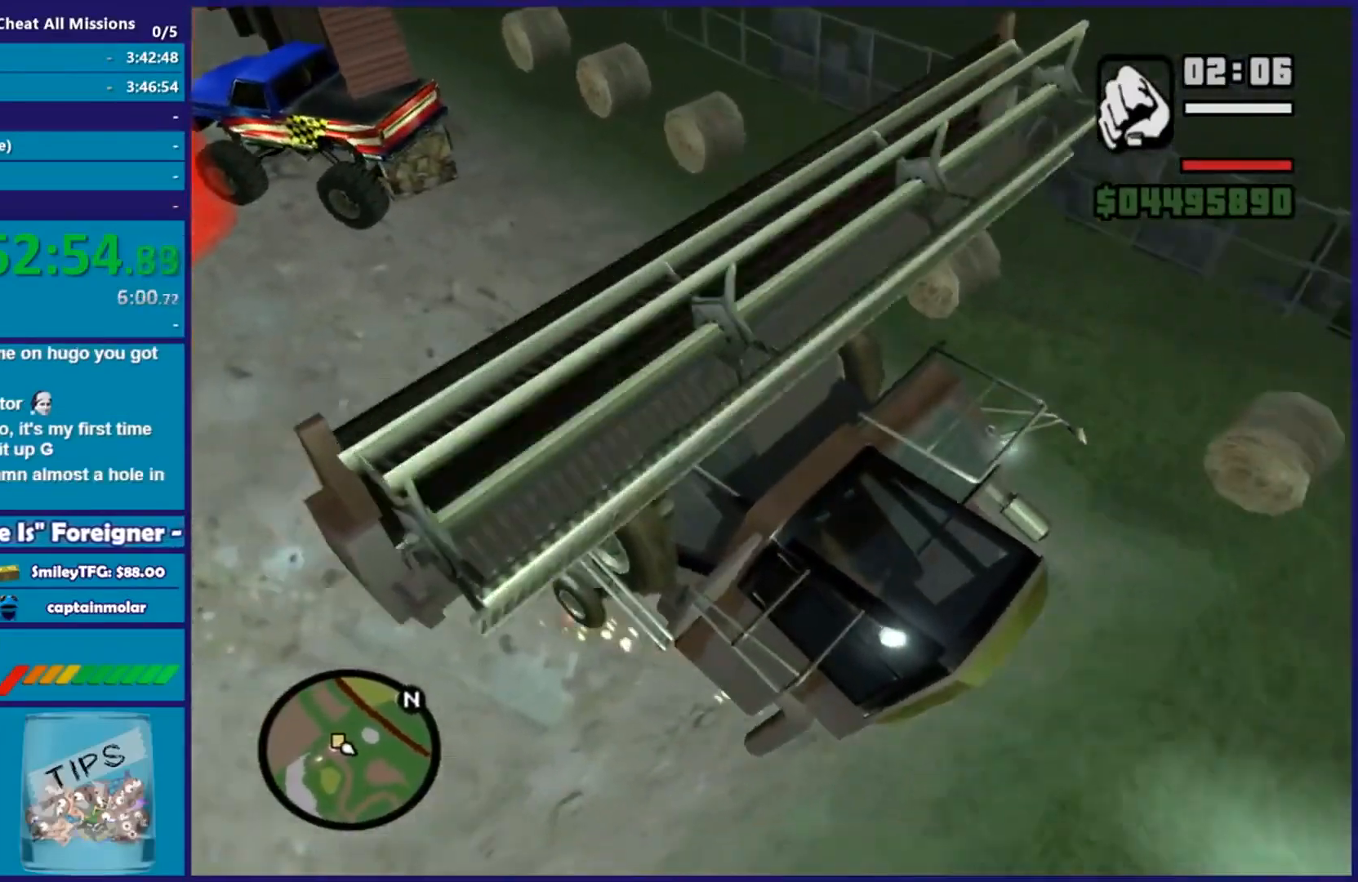
{"buttons": ["L3"], "left_stick": "down", "right_stick": "down-right", "events": [[83, "left_stick", "up-right"], [183, "right_stick", "center"], [250, "right_stick", "right"], [283, "left_stick", "down-right"], [367, "right_stick", "down-right"], [467, "L3", "down"], [467, "left_stick", "down"]]}
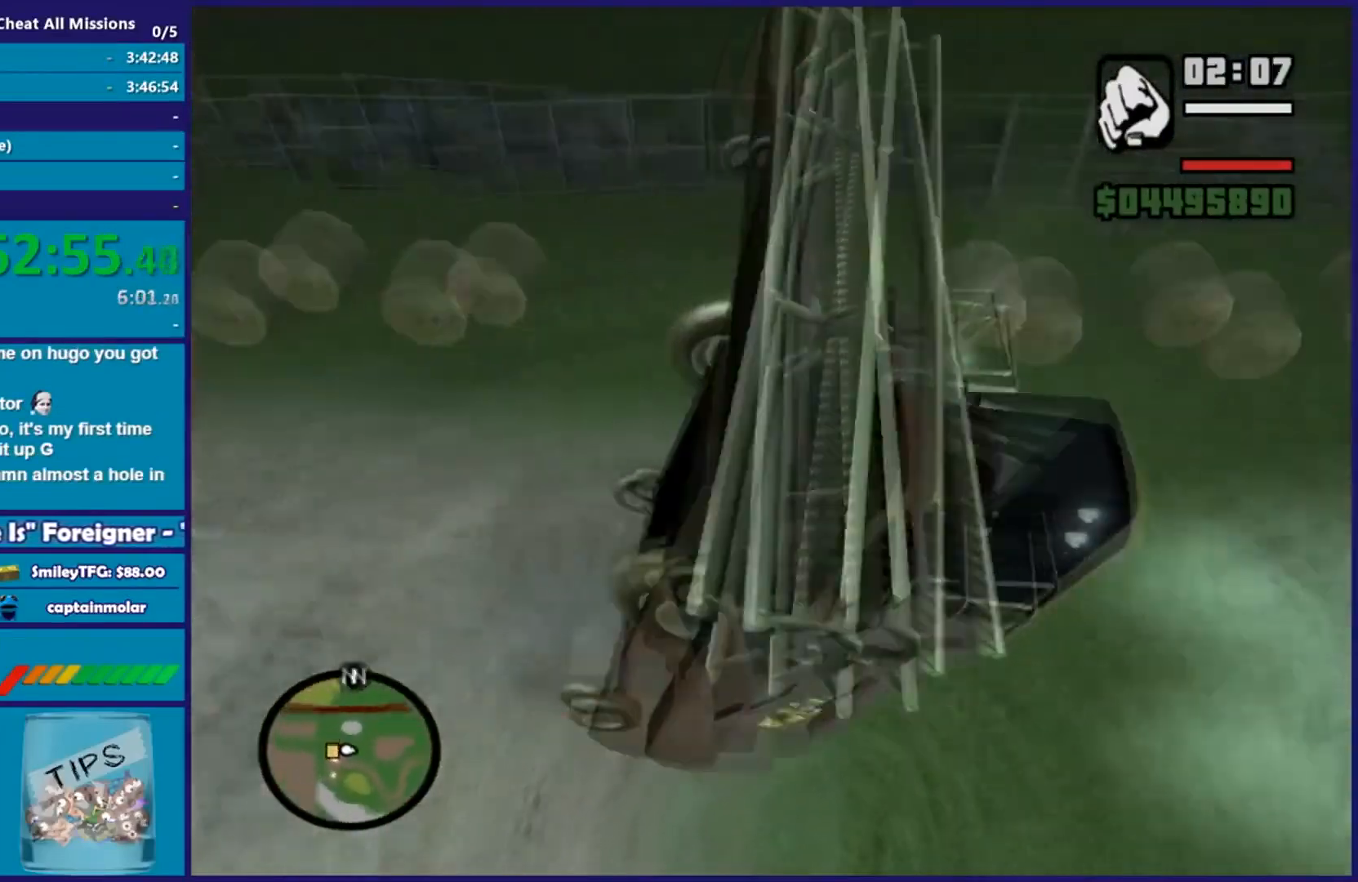
{"buttons": [], "left_stick": "down-left", "right_stick": "left", "events": [[134, "right_stick", "down"], [267, "right_stick", "down-left"], [284, "L3", "up"], [300, "left_stick", "down-left"], [384, "right_stick", "left"]]}
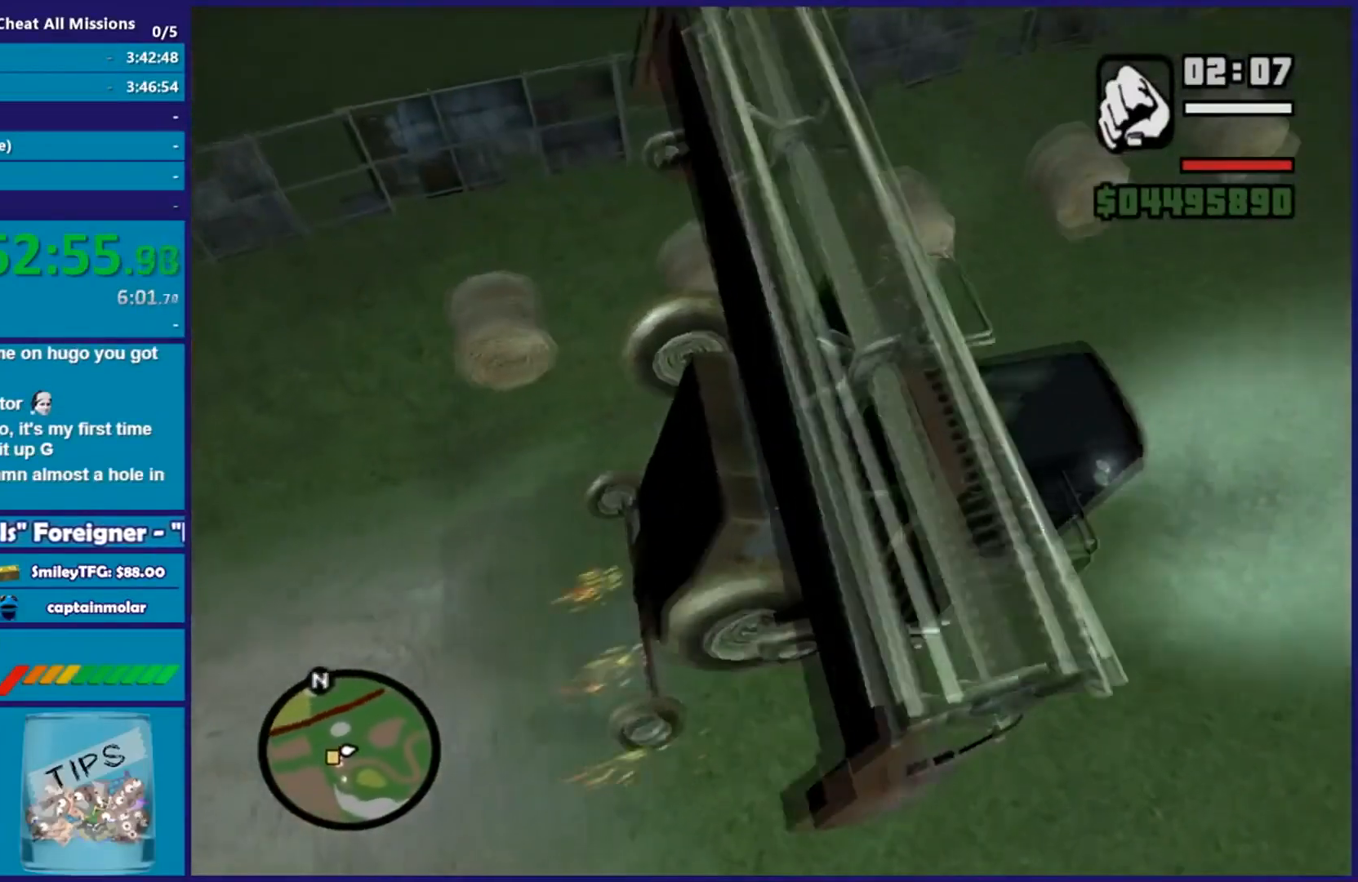
{"buttons": ["L3"], "left_stick": "left", "right_stick": "left", "events": [[367, "L3", "down"], [450, "left_stick", "left"]]}
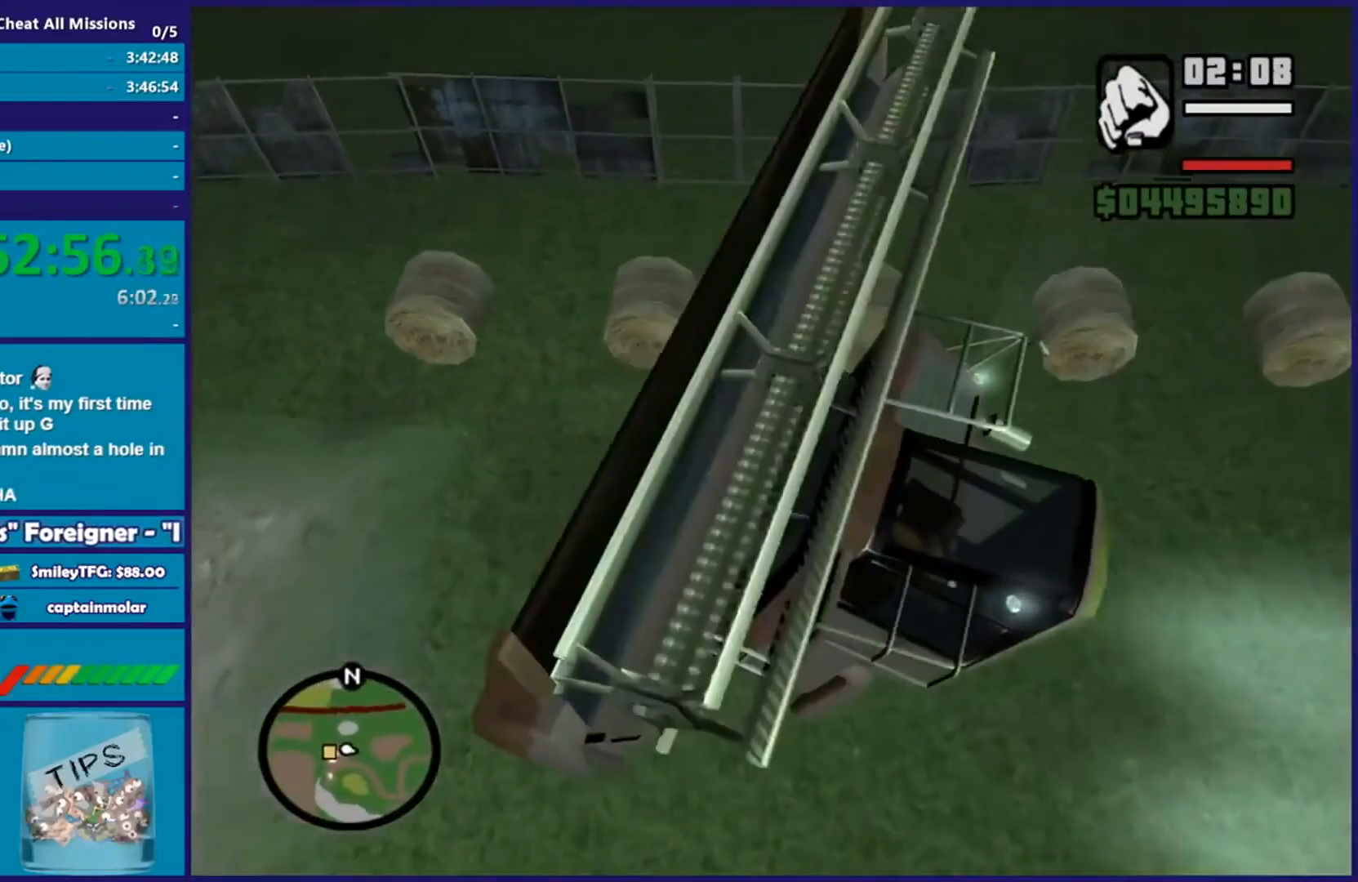
{"buttons": [], "left_stick": "left", "right_stick": "center", "events": [[184, "L3", "up"], [217, "right_stick", "center"]]}
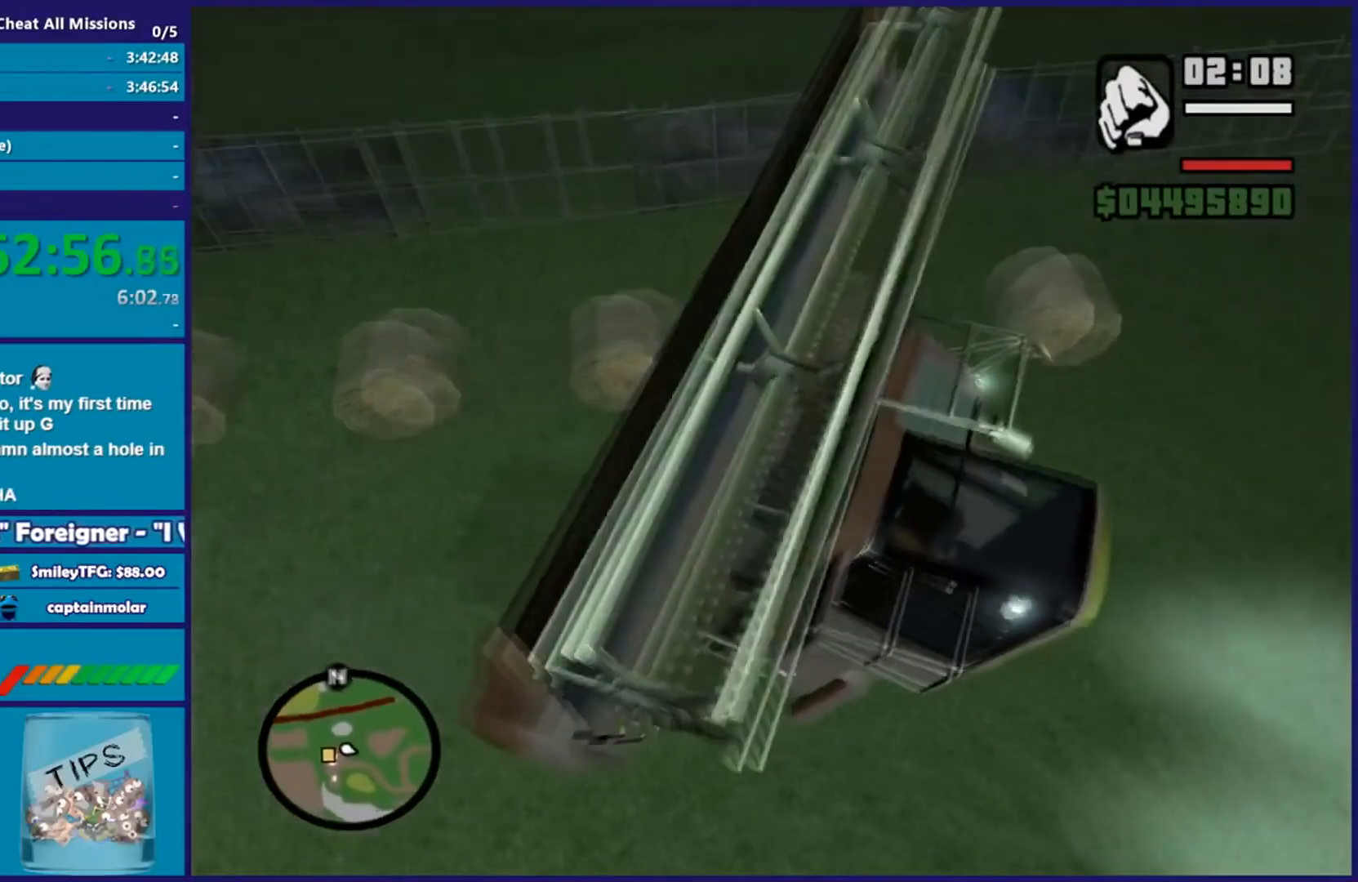
{"buttons": [], "left_stick": "down-left", "right_stick": "left", "events": [[50, "right_stick", "left"], [116, "left_stick", "down-left"]]}
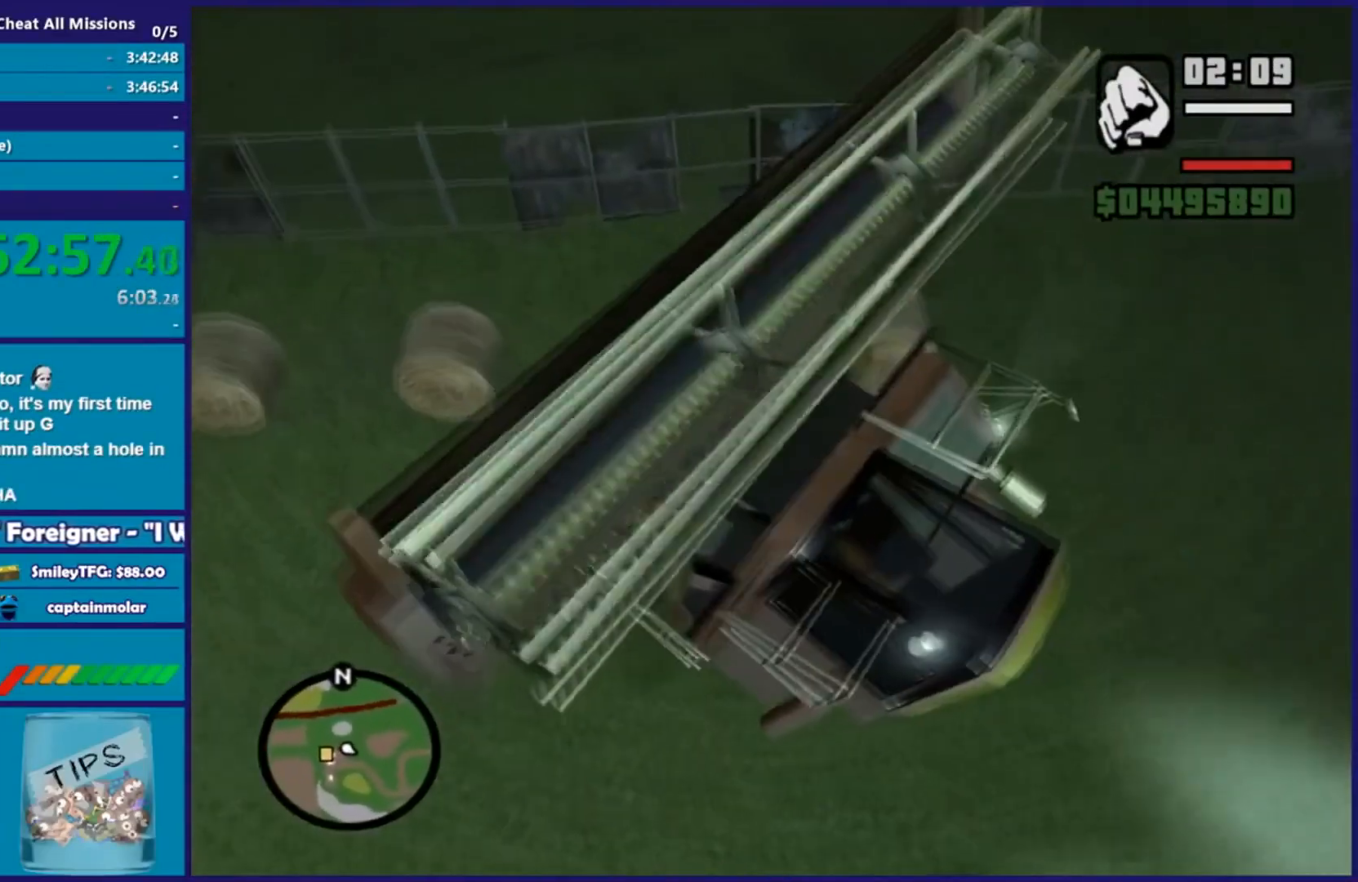
{"buttons": [], "left_stick": "right", "right_stick": "center", "events": [[117, "right_stick", "up-left"], [417, "left_stick", "right"], [467, "right_stick", "center"]]}
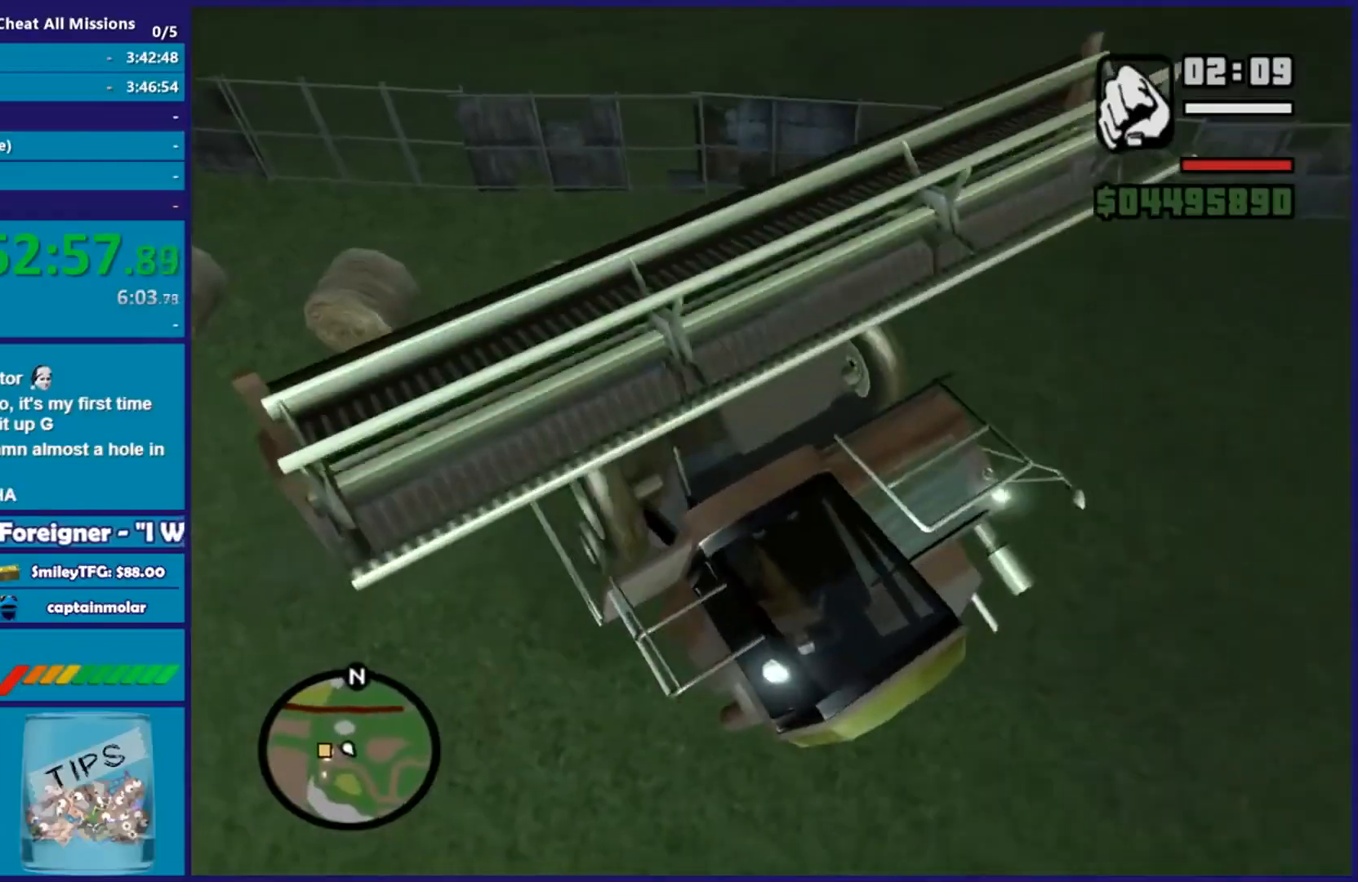
{"buttons": [], "left_stick": "up-right", "right_stick": "up-right", "events": [[200, "right_stick", "right"], [284, "left_stick", "up-right"], [400, "right_stick", "up-right"]]}